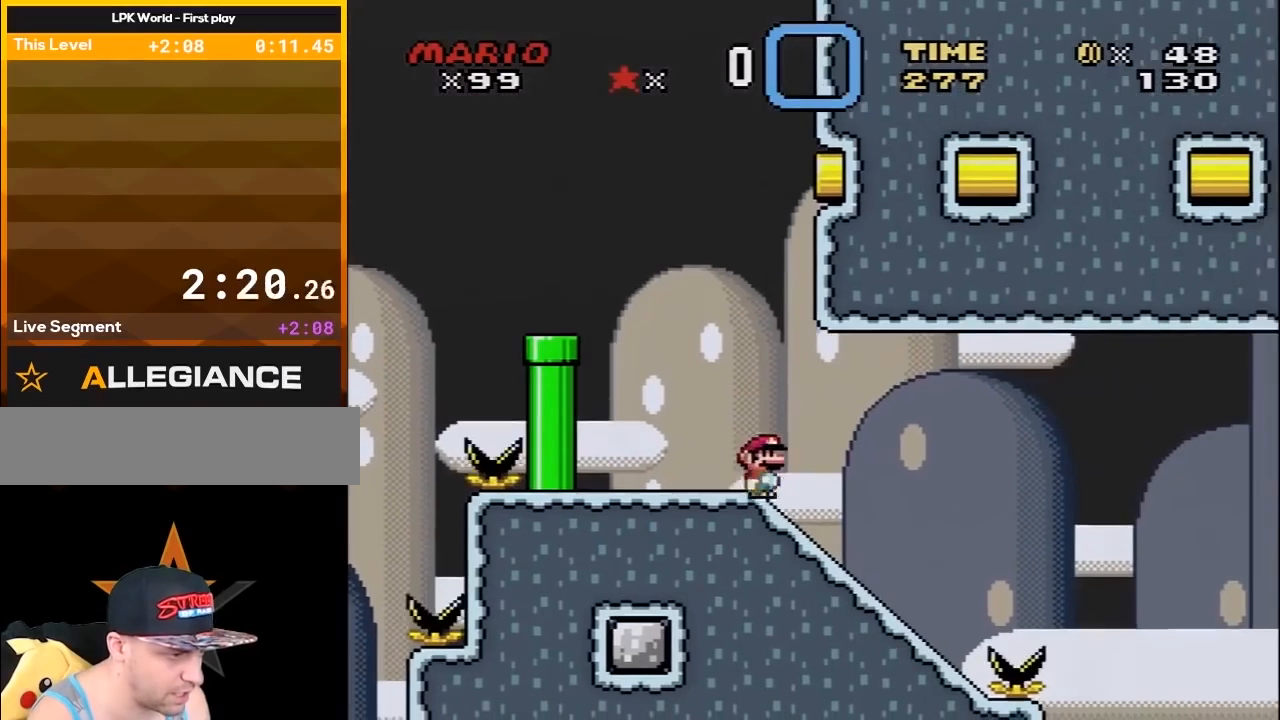
Gameplay with a controller (Nintendo layout); each line is a JSON object with the inputs held at the frame after it. "events" lists button and stick changes between this image and that frame as [ms after this image, input, new state], when the widget could be followed in between. Not read: L3 R3.
{"buttons": ["Y"], "events": [[33, "DPAD_LEFT", "down"], [133, "DPAD_DOWN", "down"], [133, "DPAD_LEFT", "up"], [417, "DPAD_DOWN", "up"]]}
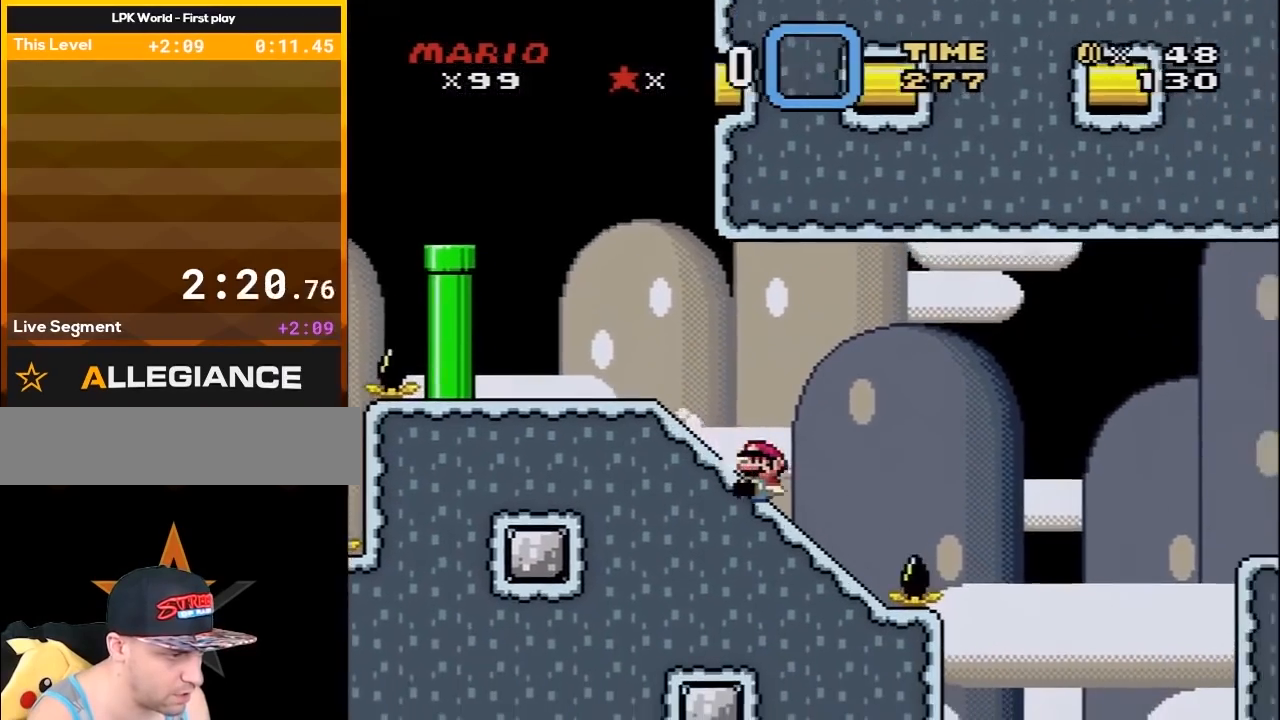
{"buttons": ["B", "Y"], "events": [[133, "B", "down"]]}
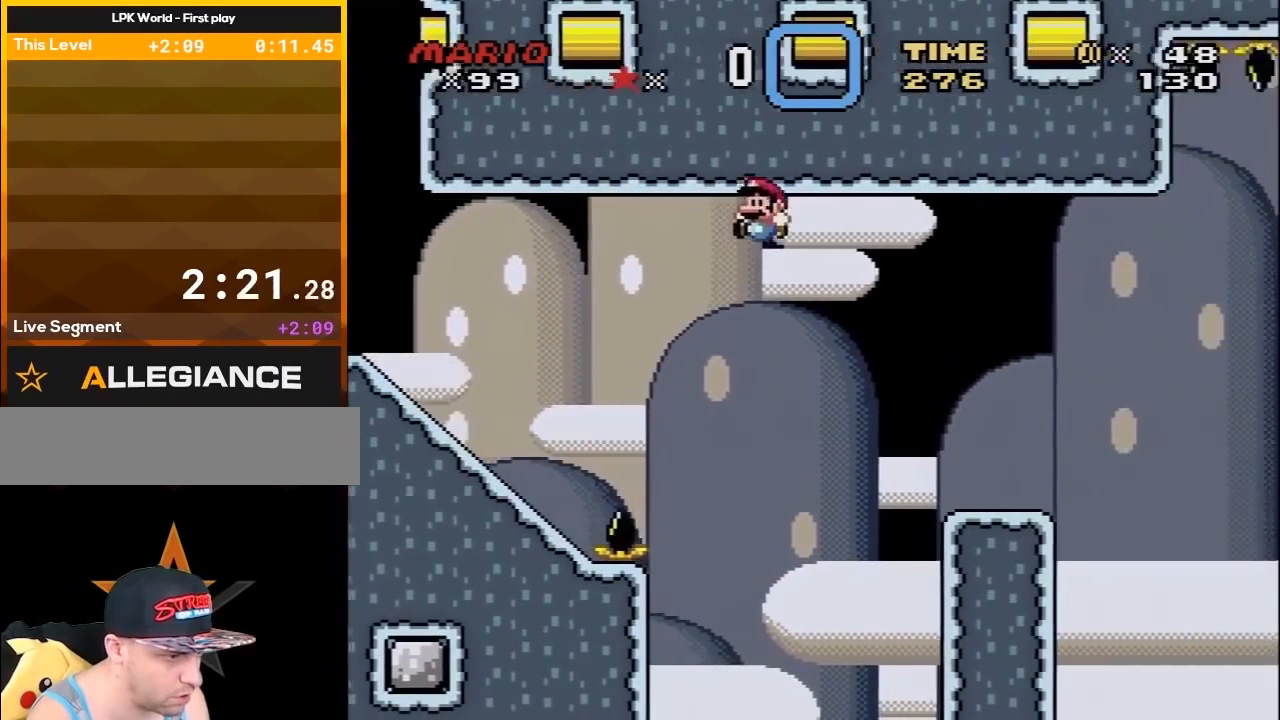
{"buttons": ["Y"], "events": [[167, "B", "up"], [217, "DPAD_LEFT", "down"], [383, "DPAD_LEFT", "up"]]}
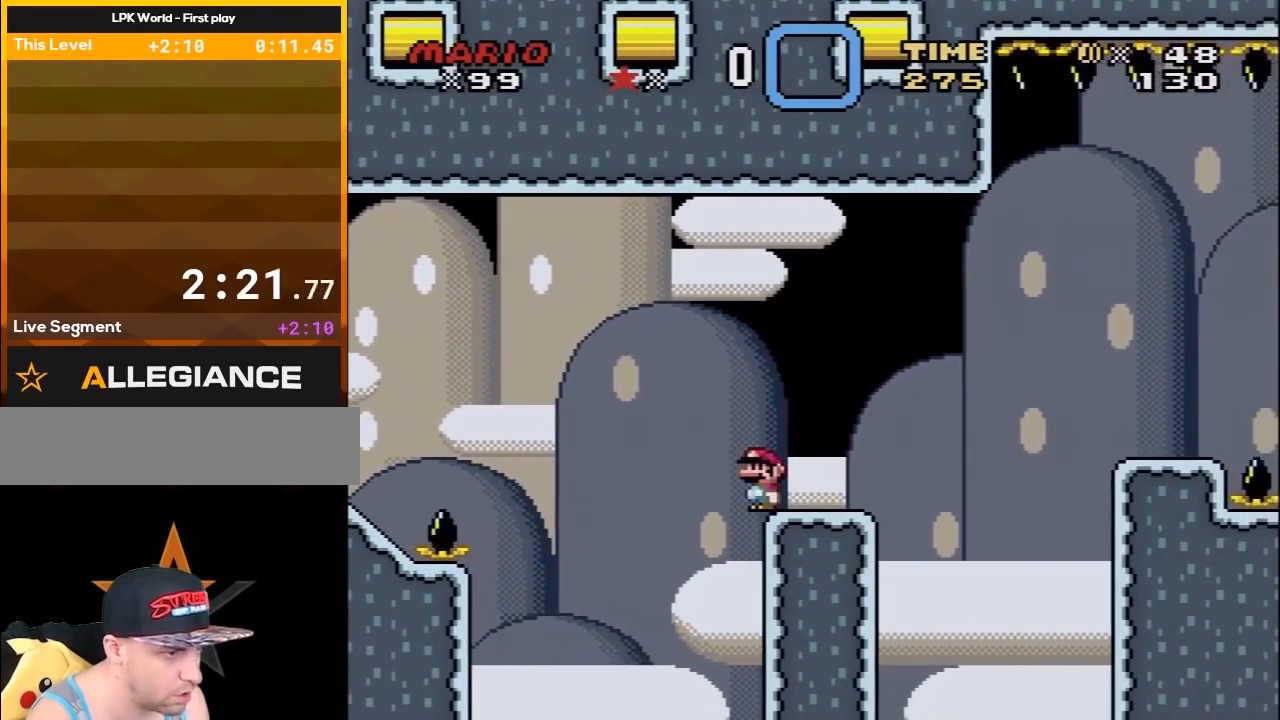
{"buttons": ["Y"], "events": [[250, "DPAD_RIGHT", "down"], [383, "DPAD_RIGHT", "up"]]}
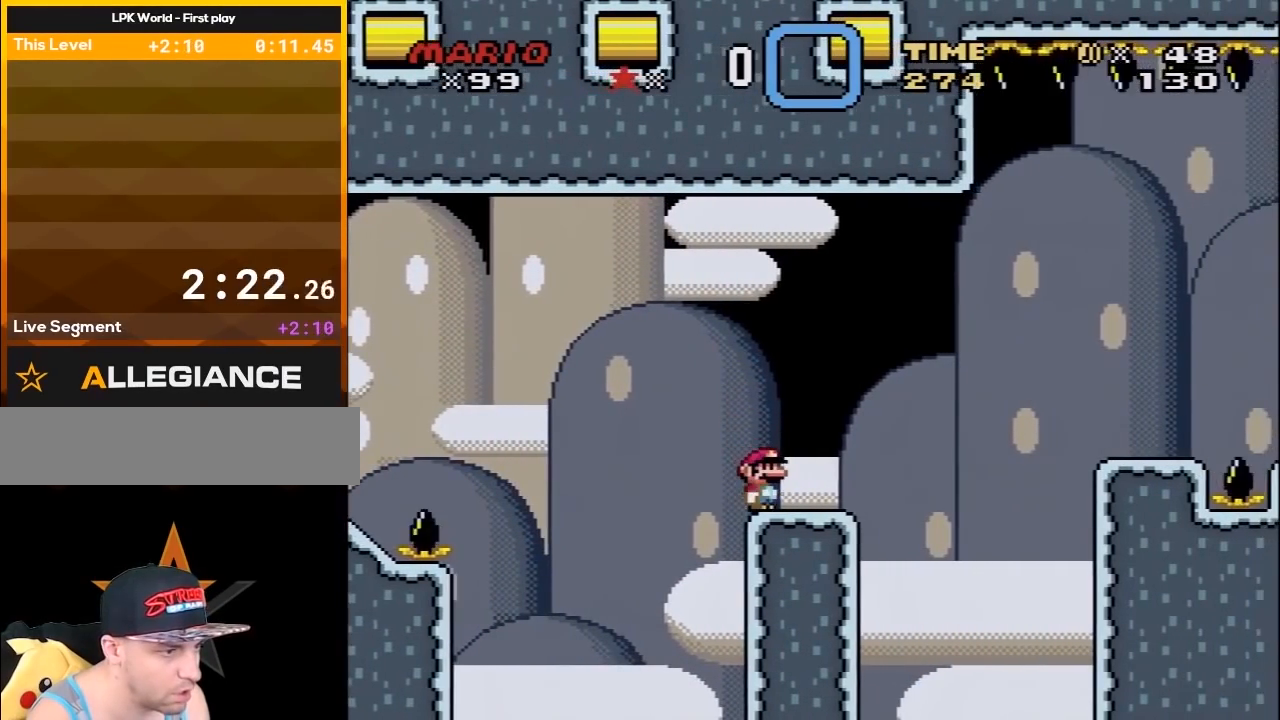
{"buttons": ["B", "Y", "DPAD_RIGHT"], "events": [[67, "DPAD_RIGHT", "down"], [250, "B", "down"]]}
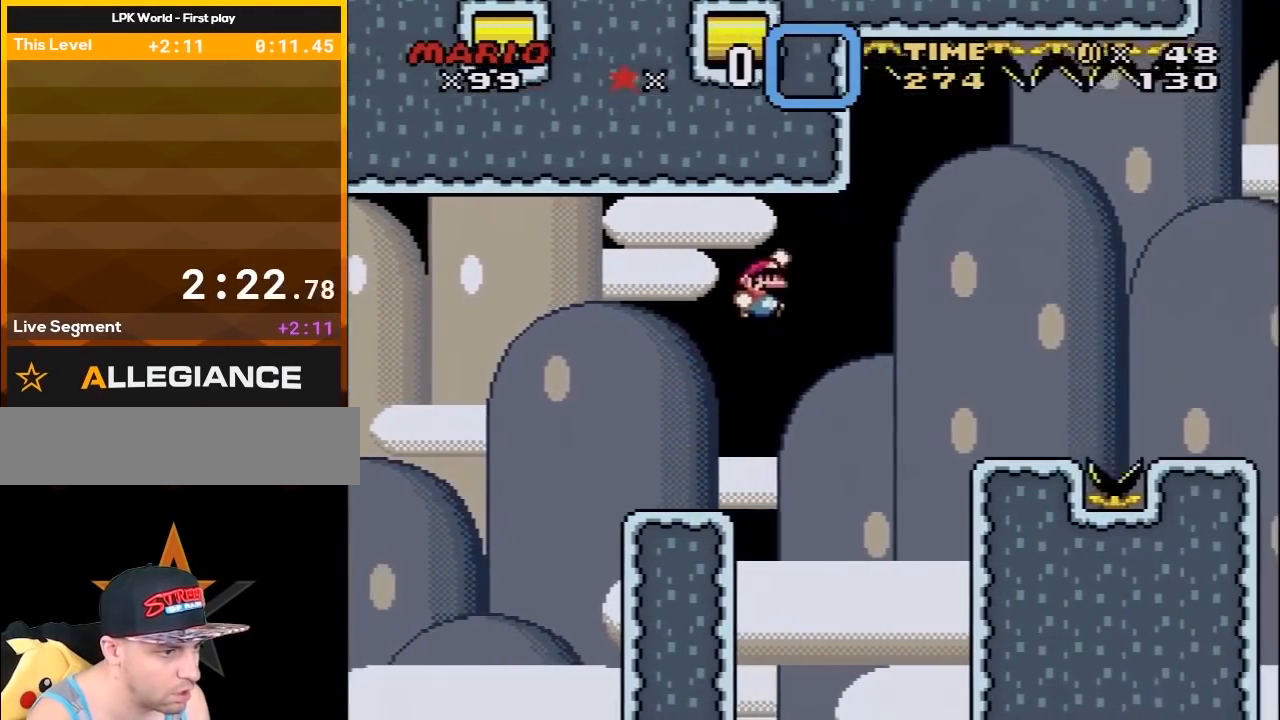
{"buttons": ["Y", "DPAD_UP", "DPAD_LEFT"], "events": [[217, "B", "up"], [417, "DPAD_RIGHT", "up"], [450, "DPAD_LEFT", "down"], [500, "DPAD_UP", "down"]]}
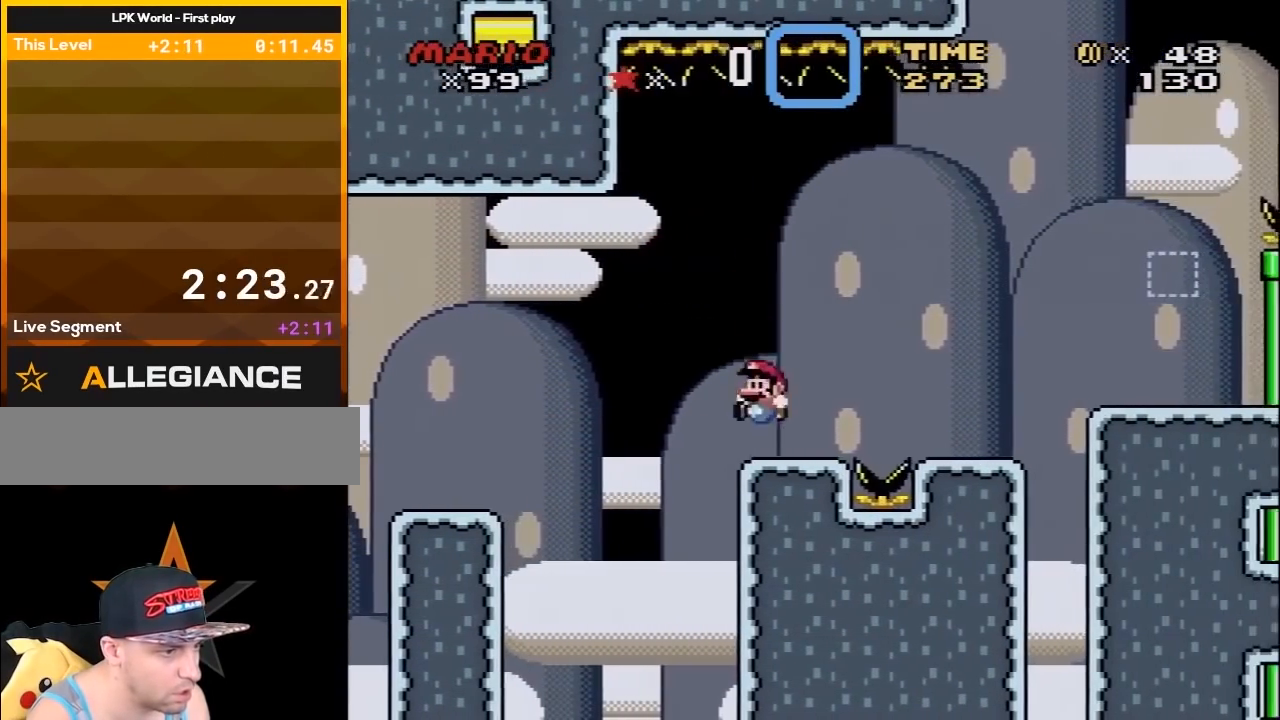
{"buttons": ["Y", "DPAD_RIGHT"], "events": [[33, "DPAD_LEFT", "up"], [33, "DPAD_UP", "up"], [67, "B", "down"], [67, "DPAD_RIGHT", "down"], [183, "B", "up"], [317, "B", "down"], [433, "B", "up"]]}
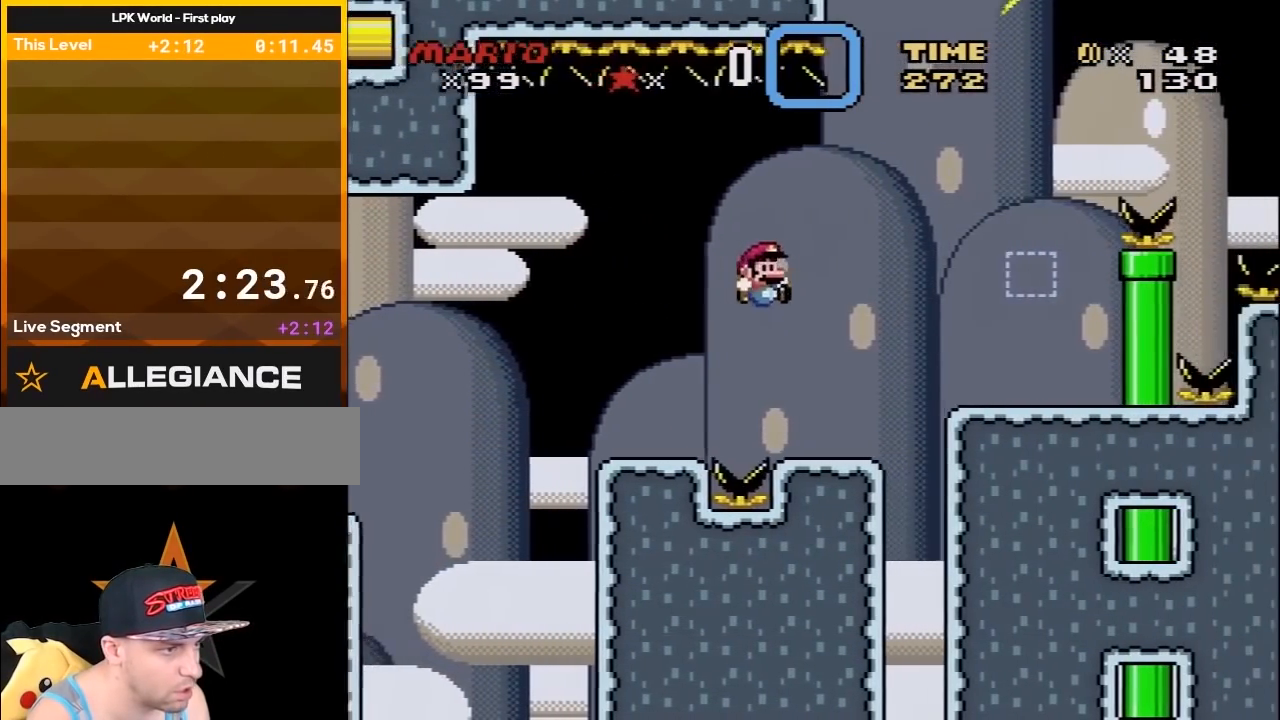
{"buttons": ["Y", "DPAD_RIGHT"], "events": [[67, "DPAD_RIGHT", "up"], [100, "DPAD_LEFT", "down"], [133, "DPAD_UP", "down"], [183, "DPAD_LEFT", "up"], [183, "DPAD_RIGHT", "down"], [183, "DPAD_UP", "up"], [317, "B", "down"], [317, "DPAD_LEFT", "down"], [317, "DPAD_RIGHT", "up"], [383, "DPAD_UP", "down"], [417, "B", "up"], [417, "DPAD_LEFT", "up"], [433, "DPAD_UP", "up"], [467, "Y", "up"], [500, "DPAD_RIGHT", "down"], [500, "Y", "down"]]}
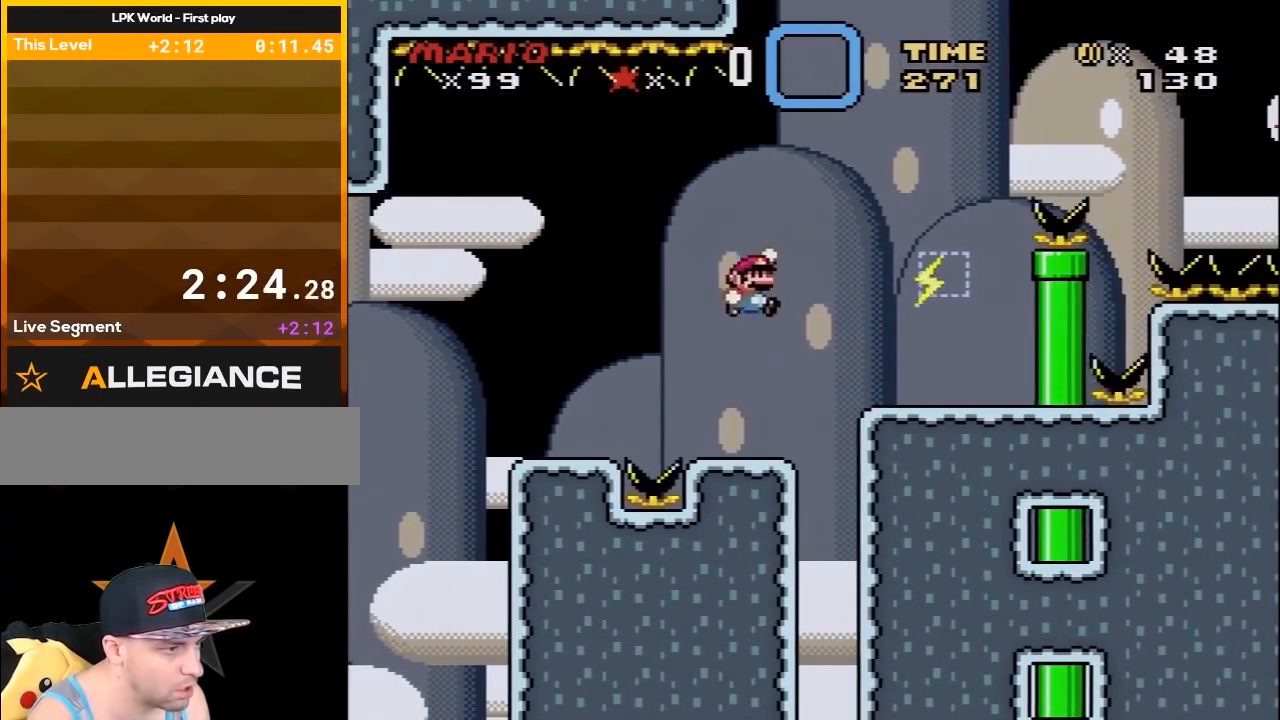
{"buttons": ["Y", "DPAD_LEFT"], "events": [[133, "DPAD_RIGHT", "up"], [167, "DPAD_LEFT", "down"], [250, "DPAD_LEFT", "up"], [350, "DPAD_RIGHT", "down"], [417, "DPAD_RIGHT", "up"], [467, "DPAD_LEFT", "down"]]}
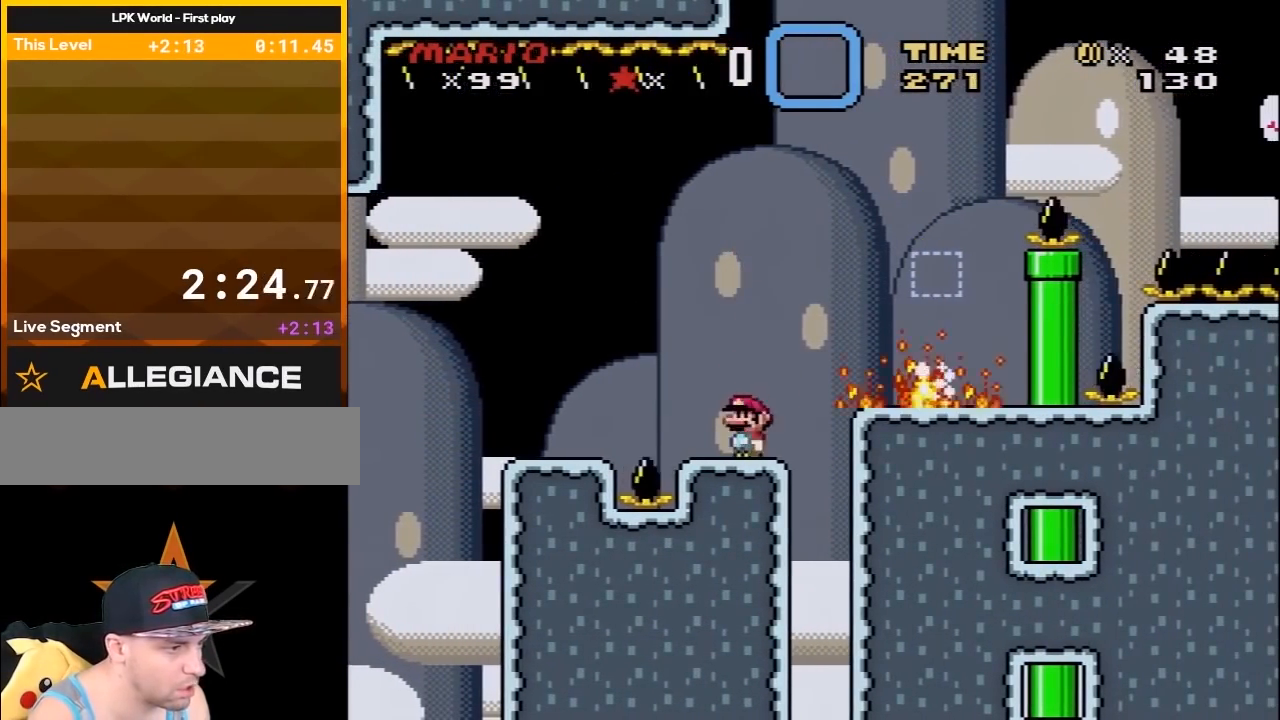
{"buttons": ["Y", "DPAD_DOWN"], "events": [[67, "DPAD_LEFT", "up"], [133, "DPAD_DOWN", "down"]]}
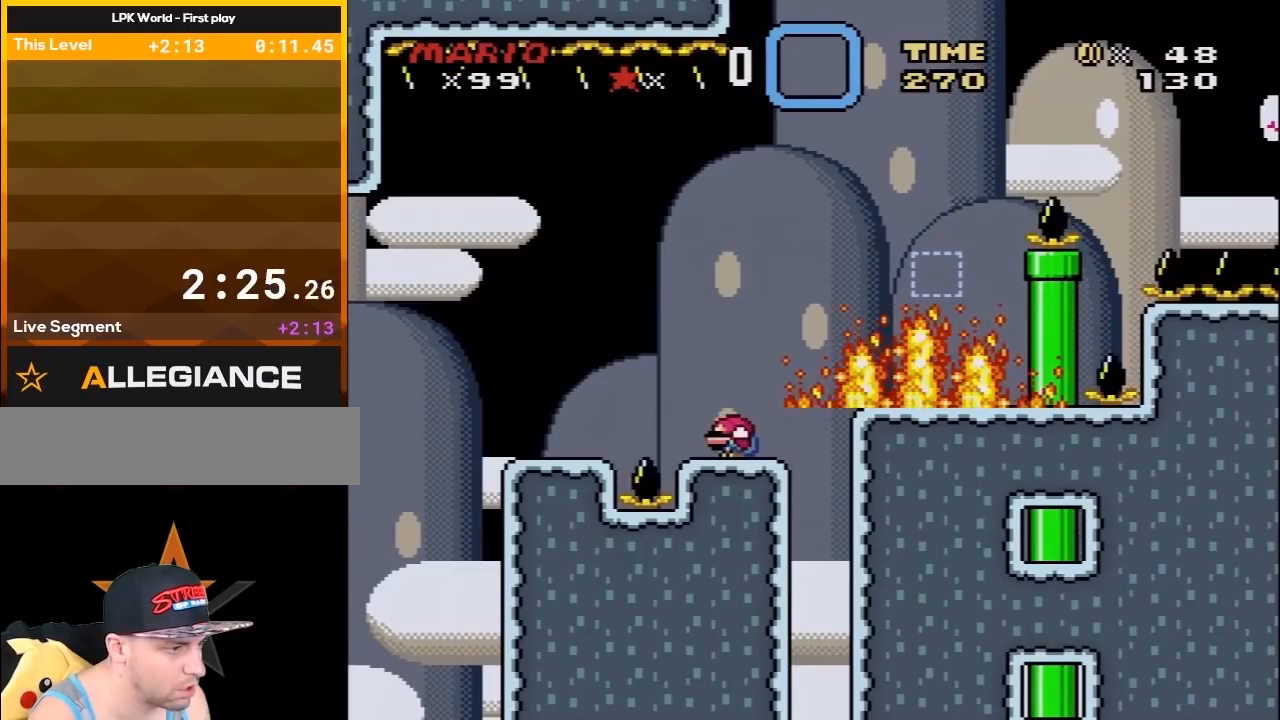
{"buttons": ["Y", "DPAD_DOWN"], "events": []}
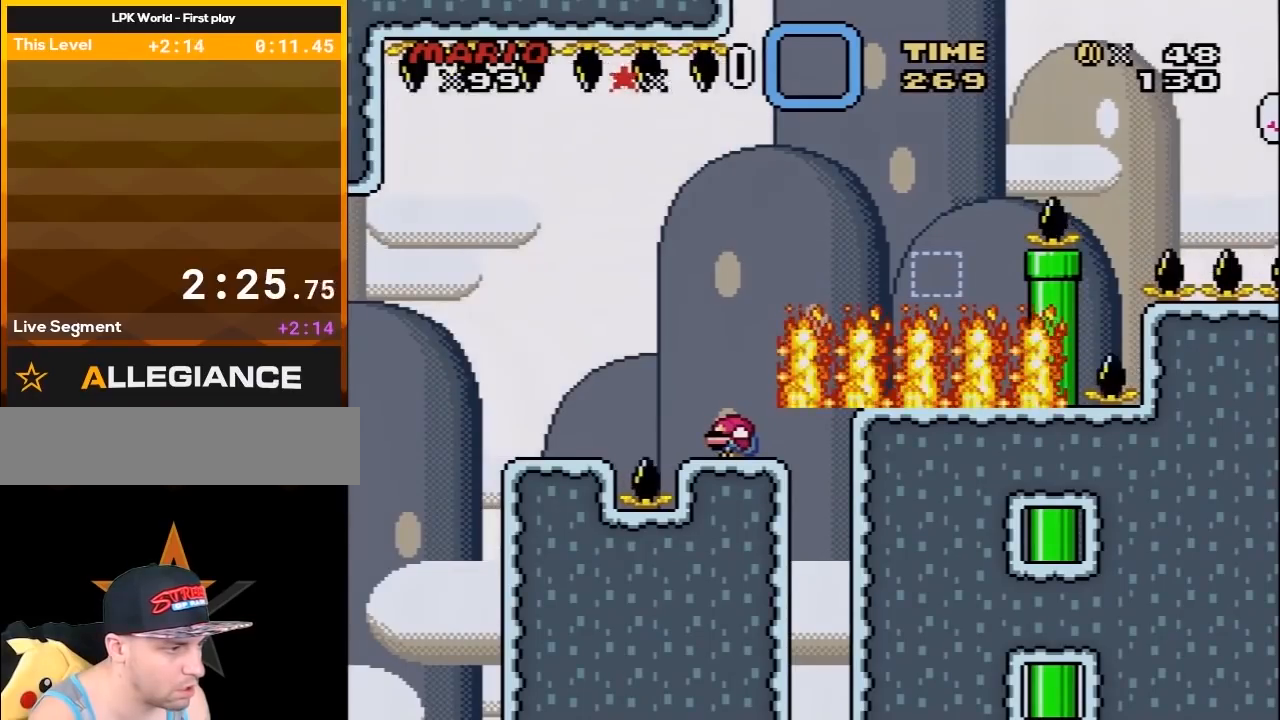
{"buttons": ["Y"], "events": [[183, "DPAD_DOWN", "up"]]}
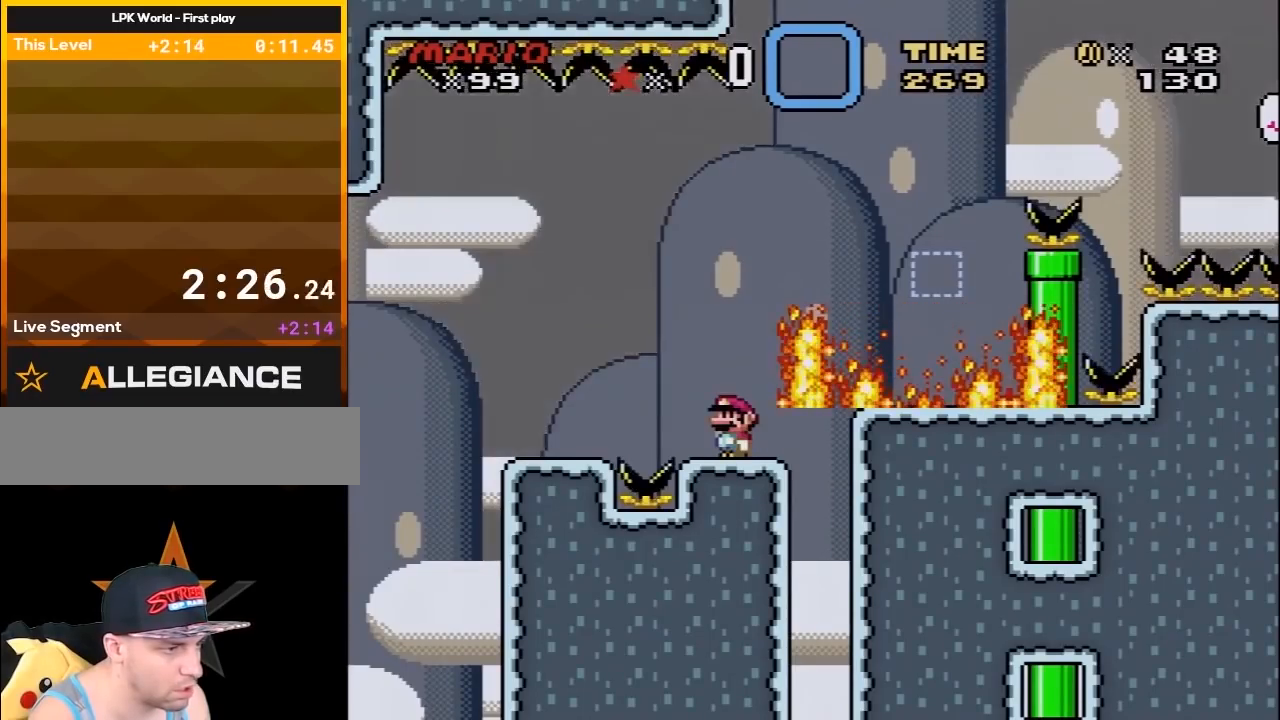
{"buttons": ["B", "Y"], "events": [[483, "B", "down"]]}
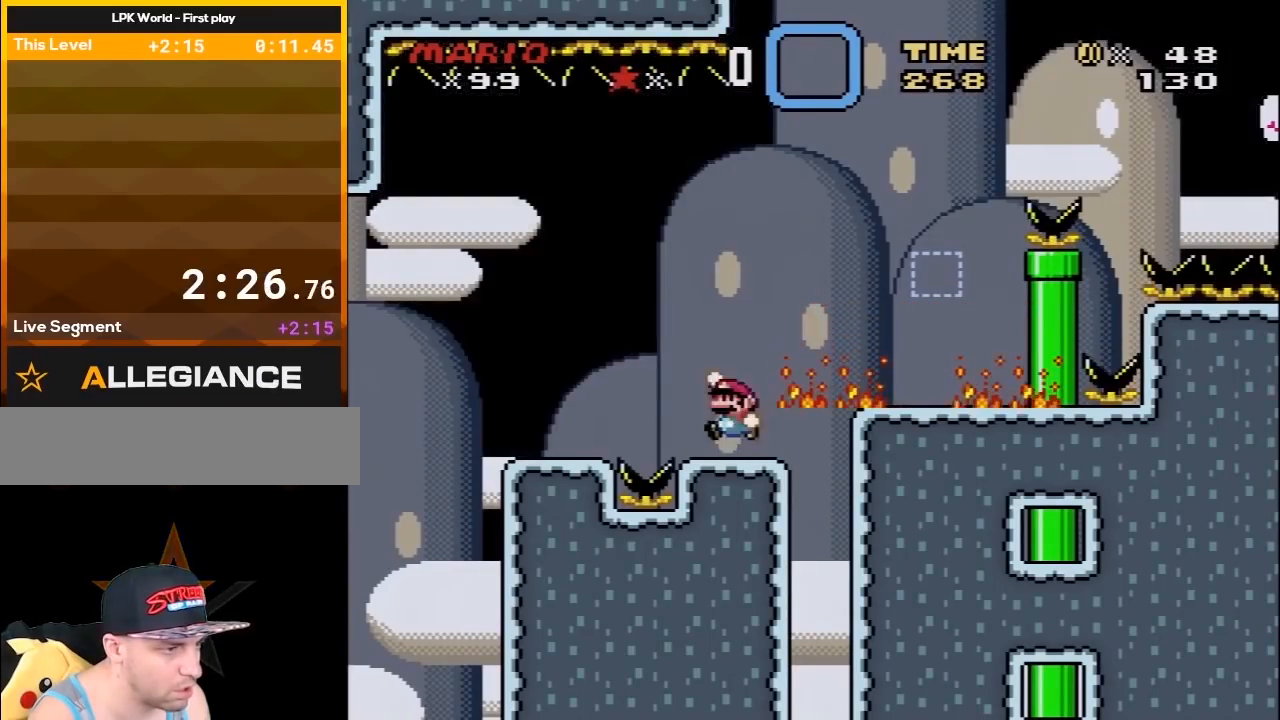
{"buttons": ["Y", "DPAD_RIGHT"], "events": [[50, "DPAD_RIGHT", "down"], [267, "B", "up"]]}
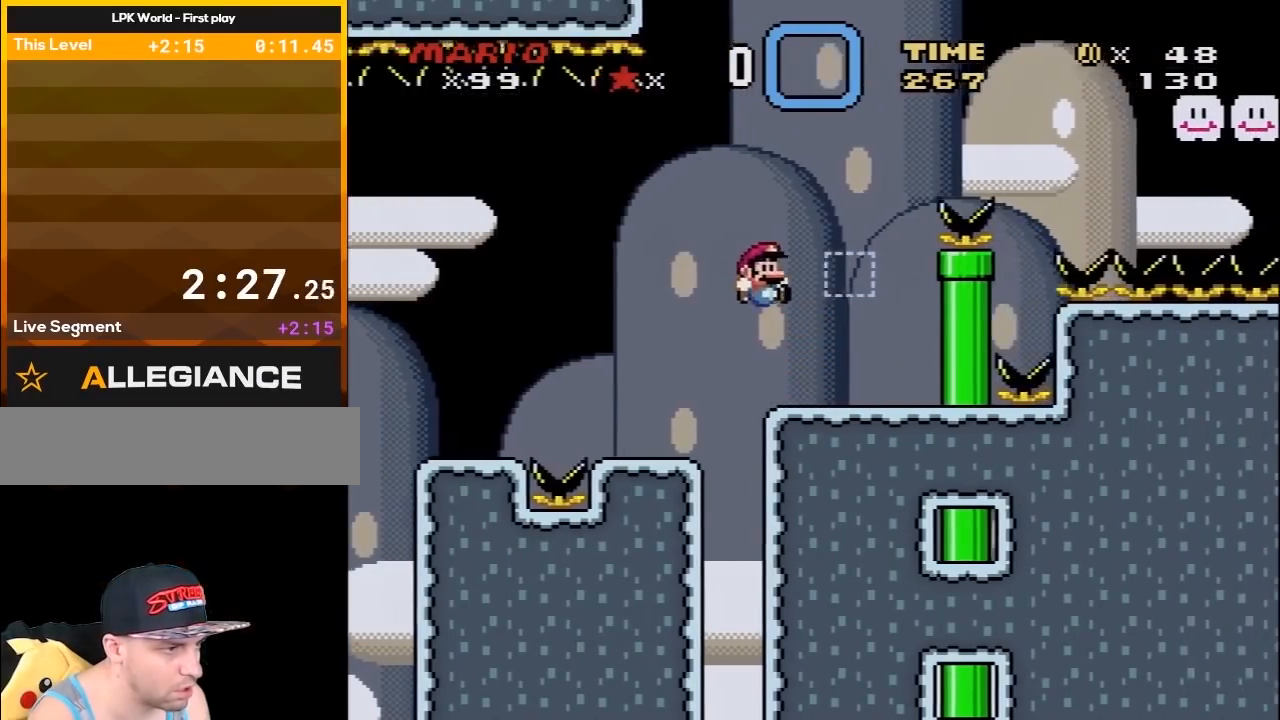
{"buttons": ["Y"], "events": [[150, "B", "down"], [150, "DPAD_RIGHT", "up"], [183, "DPAD_LEFT", "down"], [267, "B", "up"], [333, "DPAD_LEFT", "up"]]}
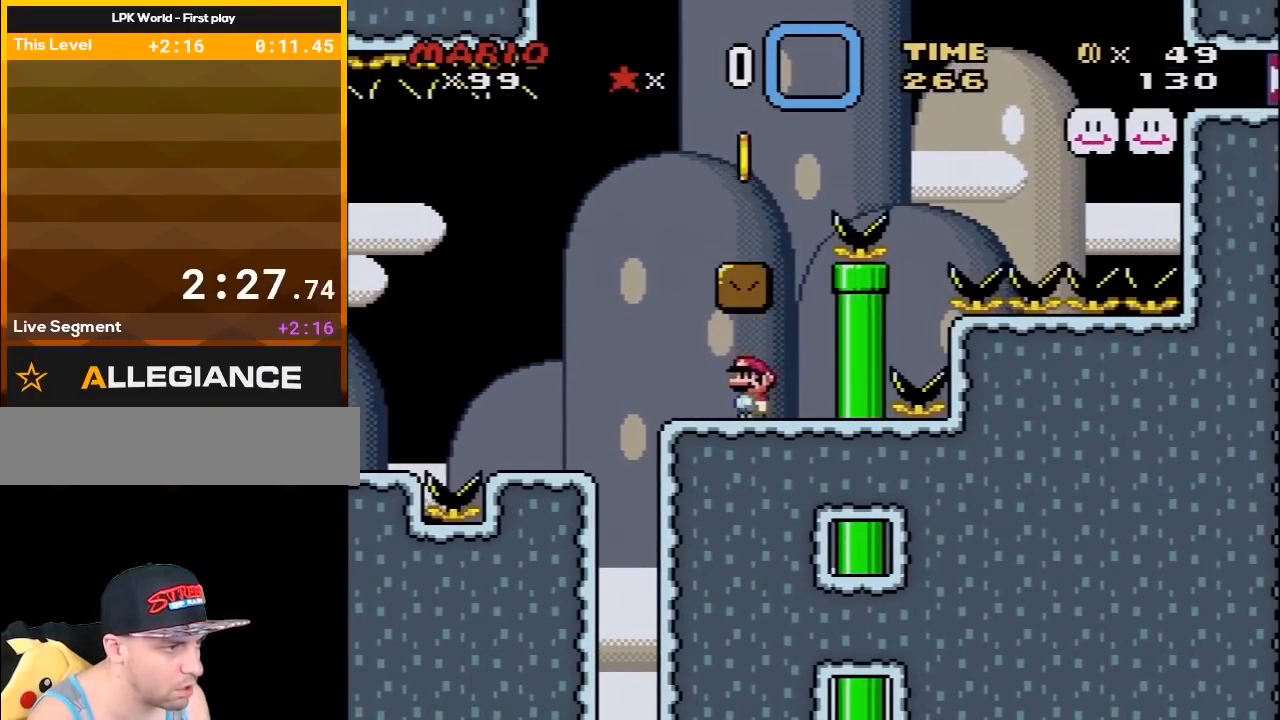
{"buttons": ["B", "Y", "DPAD_LEFT"], "events": [[17, "DPAD_RIGHT", "down"], [233, "DPAD_RIGHT", "up"], [267, "B", "down"], [300, "DPAD_LEFT", "down"]]}
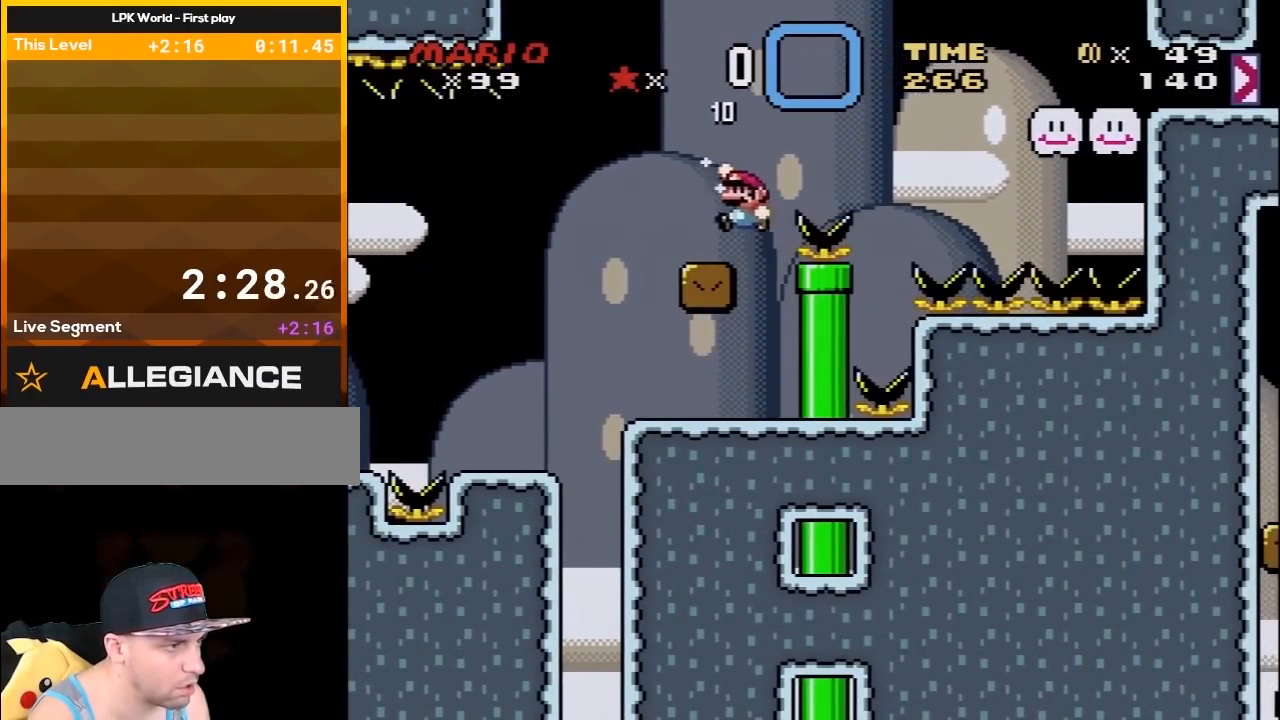
{"buttons": ["Y", "DPAD_LEFT"], "events": [[17, "B", "up"], [50, "DPAD_LEFT", "up"], [200, "DPAD_RIGHT", "down"], [333, "DPAD_RIGHT", "up"], [450, "DPAD_LEFT", "down"]]}
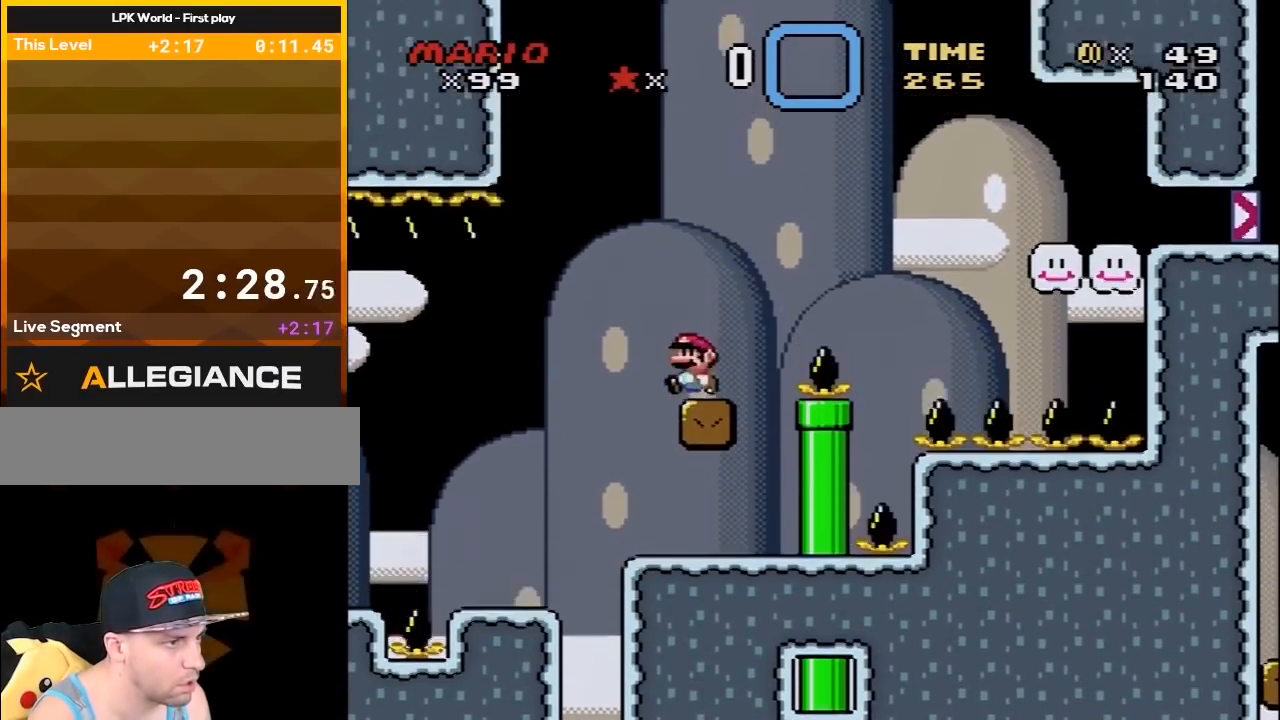
{"buttons": ["Y", "DPAD_RIGHT"], "events": [[83, "DPAD_LEFT", "up"], [367, "DPAD_RIGHT", "down"]]}
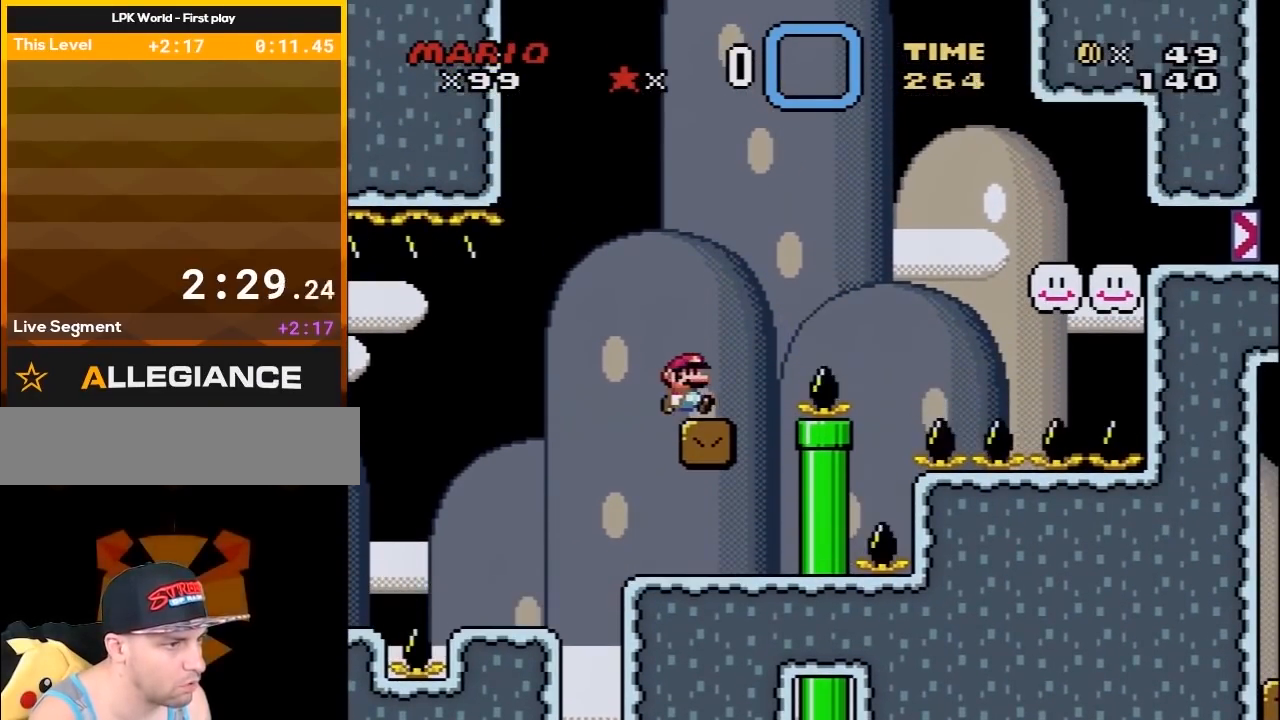
{"buttons": ["B", "Y", "DPAD_RIGHT"], "events": [[150, "B", "down"]]}
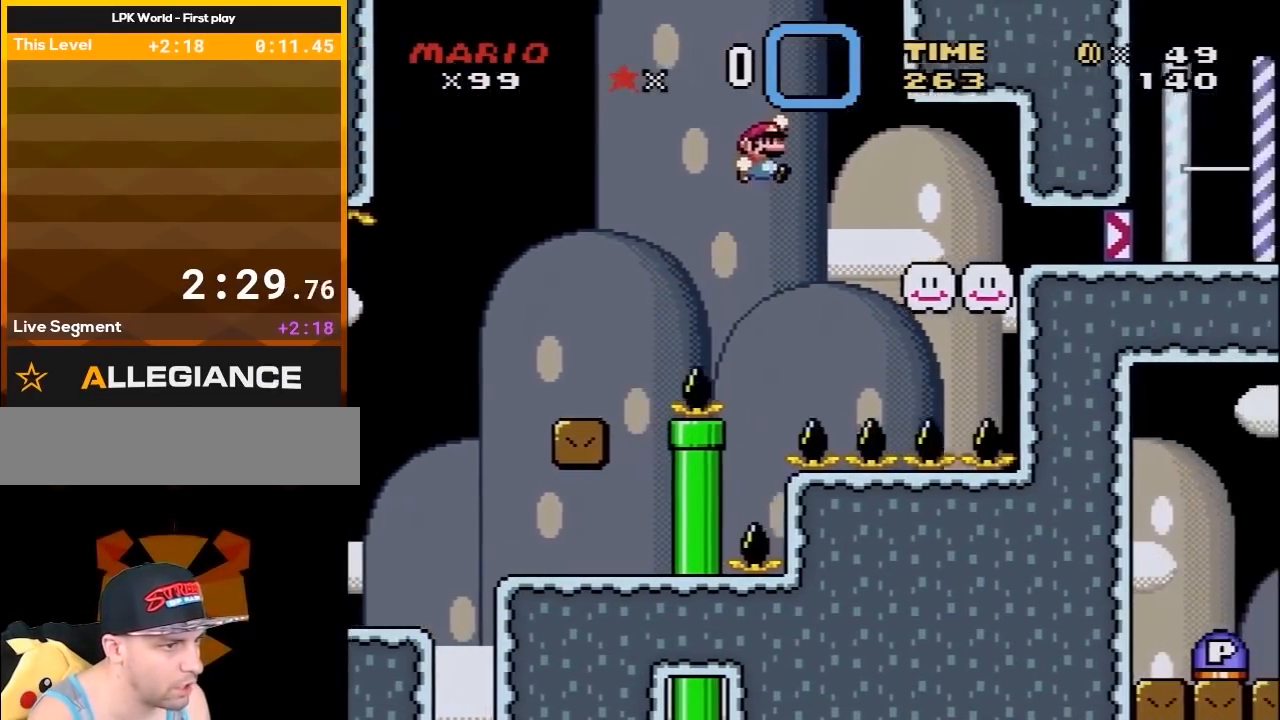
{"buttons": ["B", "Y", "DPAD_RIGHT"], "events": []}
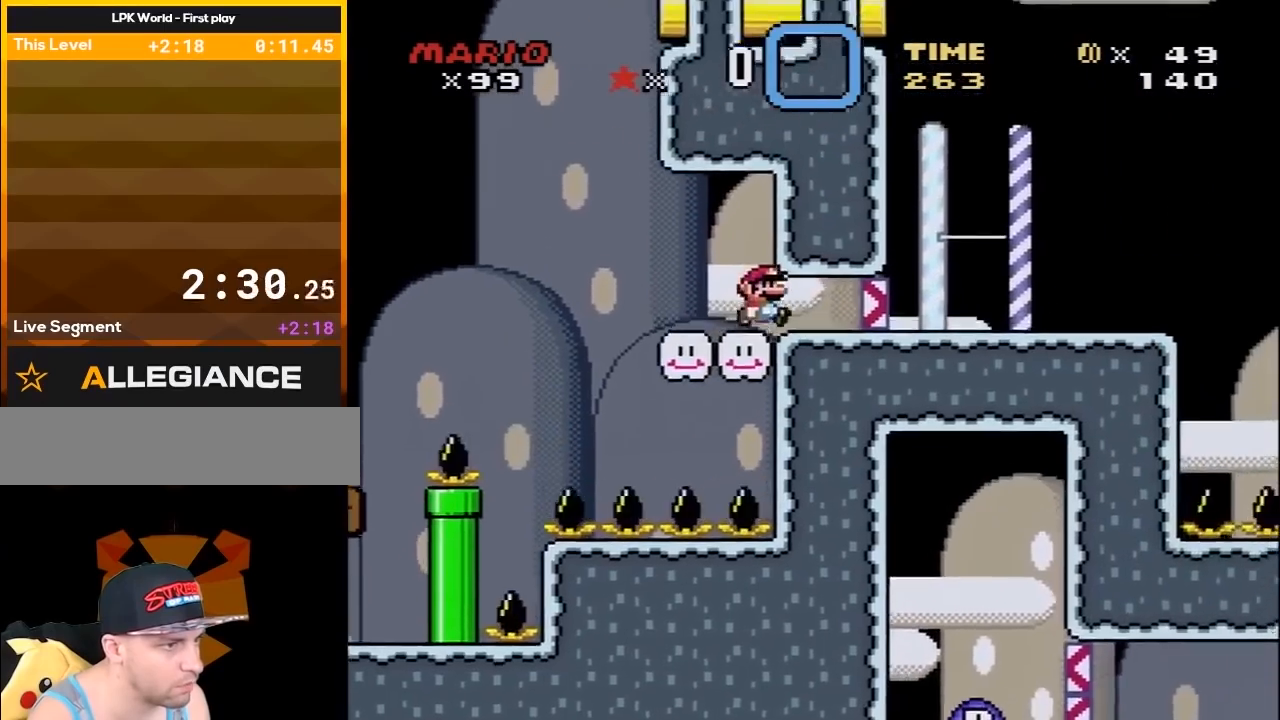
{"buttons": ["A", "X", "DPAD_RIGHT"], "events": [[133, "B", "up"], [267, "X", "down"], [317, "A", "down"], [317, "Y", "up"]]}
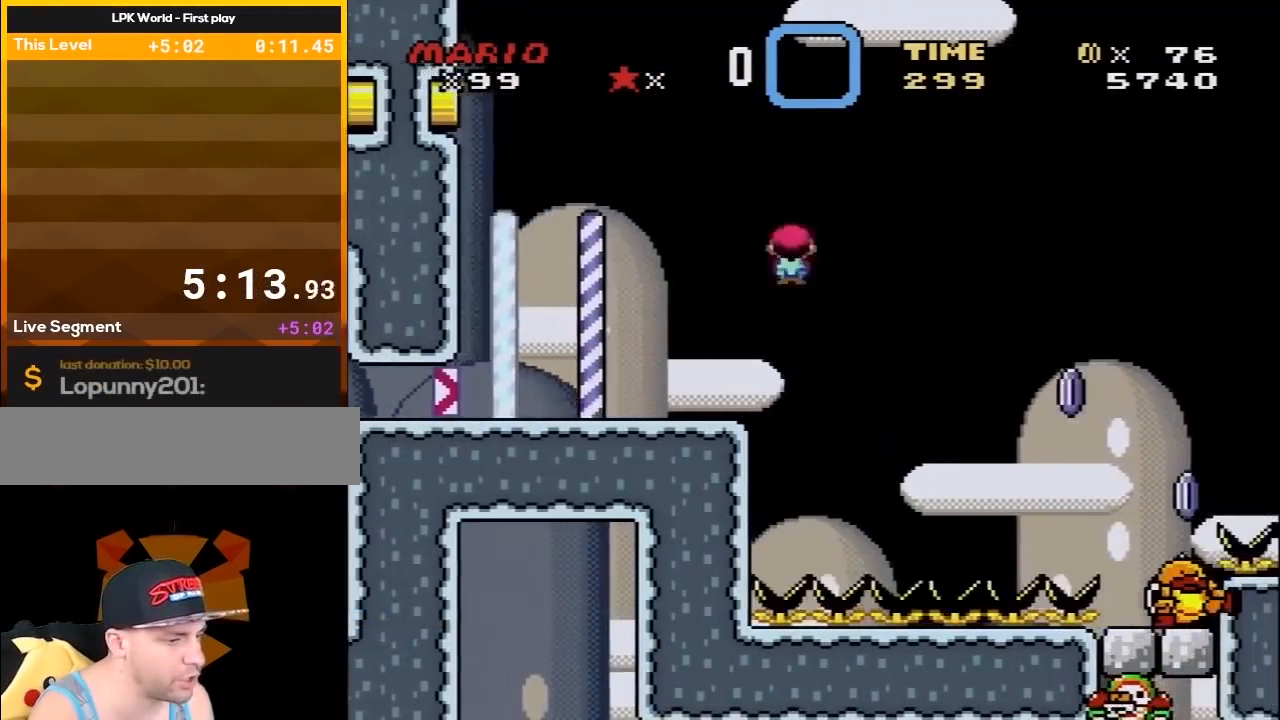
{"buttons": ["X", "DPAD_RIGHT"], "events": [[217, "A", "up"]]}
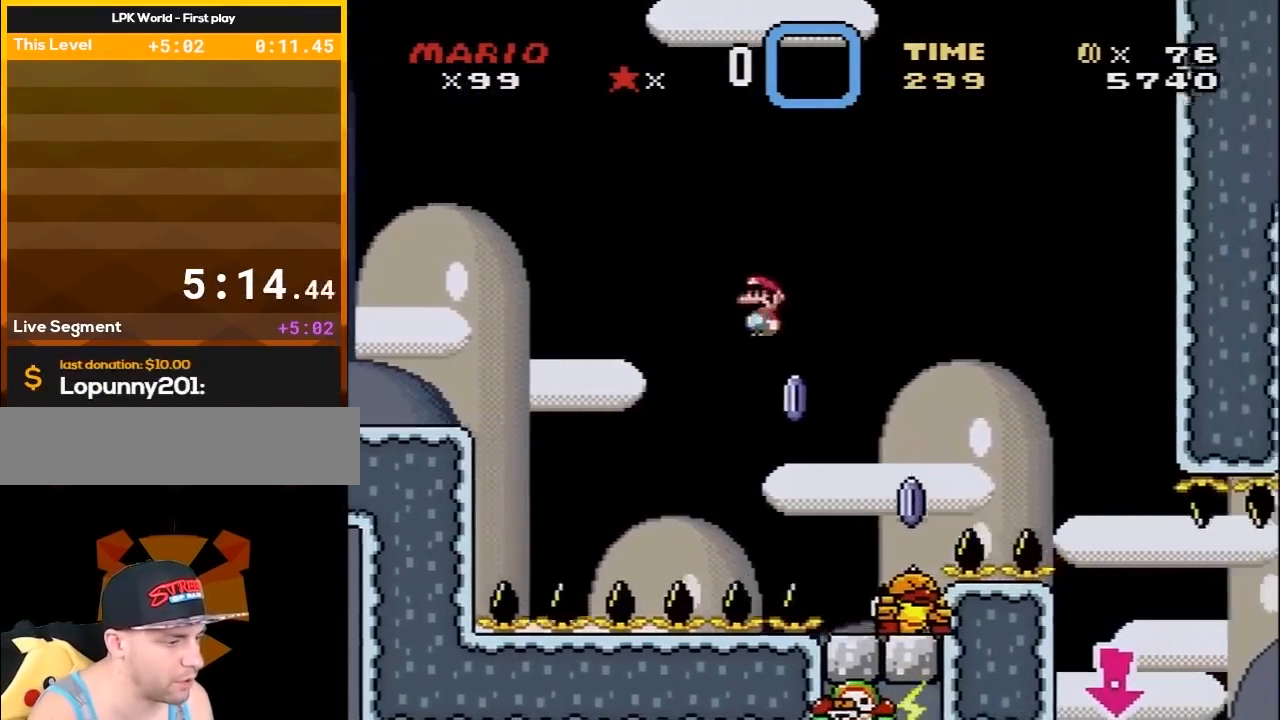
{"buttons": ["A", "X", "DPAD_RIGHT"], "events": [[117, "A", "down"], [183, "DPAD_RIGHT", "up"], [217, "DPAD_LEFT", "down"], [300, "DPAD_LEFT", "up"], [333, "DPAD_RIGHT", "down"]]}
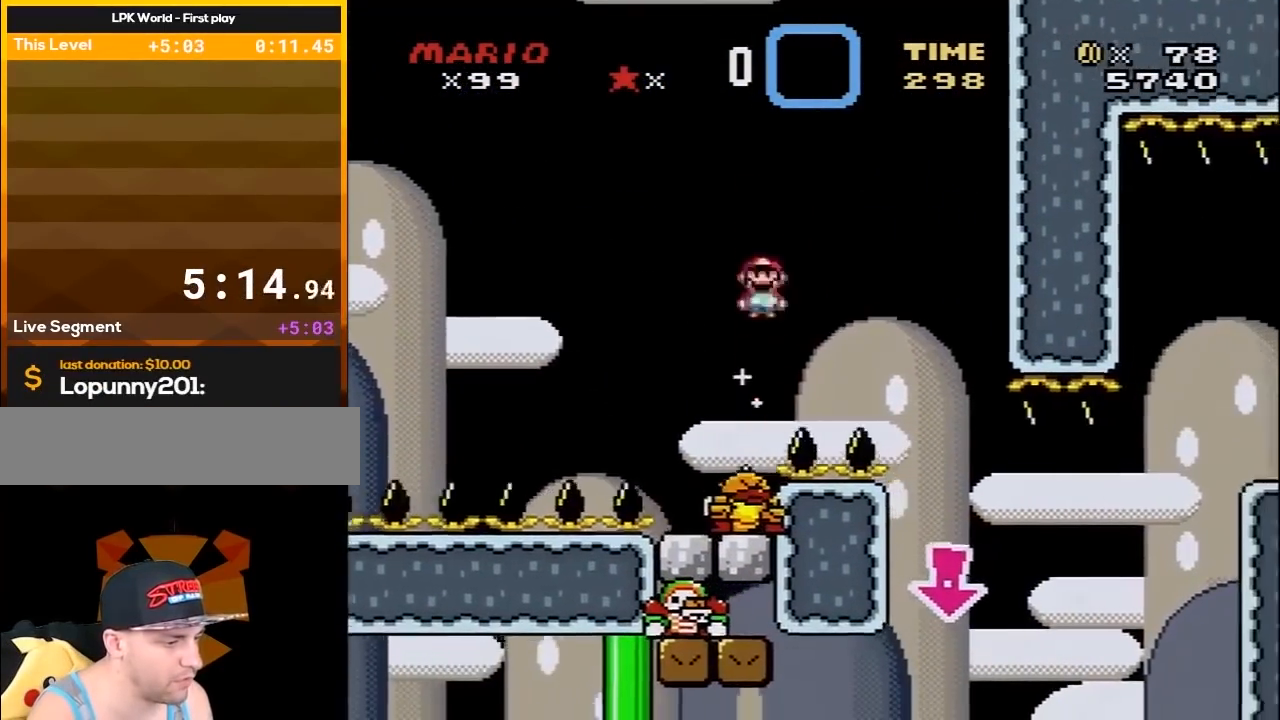
{"buttons": ["A", "X", "DPAD_RIGHT"], "events": [[150, "A", "up"], [267, "DPAD_RIGHT", "up"], [300, "DPAD_LEFT", "down"], [333, "A", "down"], [433, "DPAD_UP", "down"], [467, "DPAD_LEFT", "up"], [467, "DPAD_RIGHT", "down"], [467, "DPAD_UP", "up"]]}
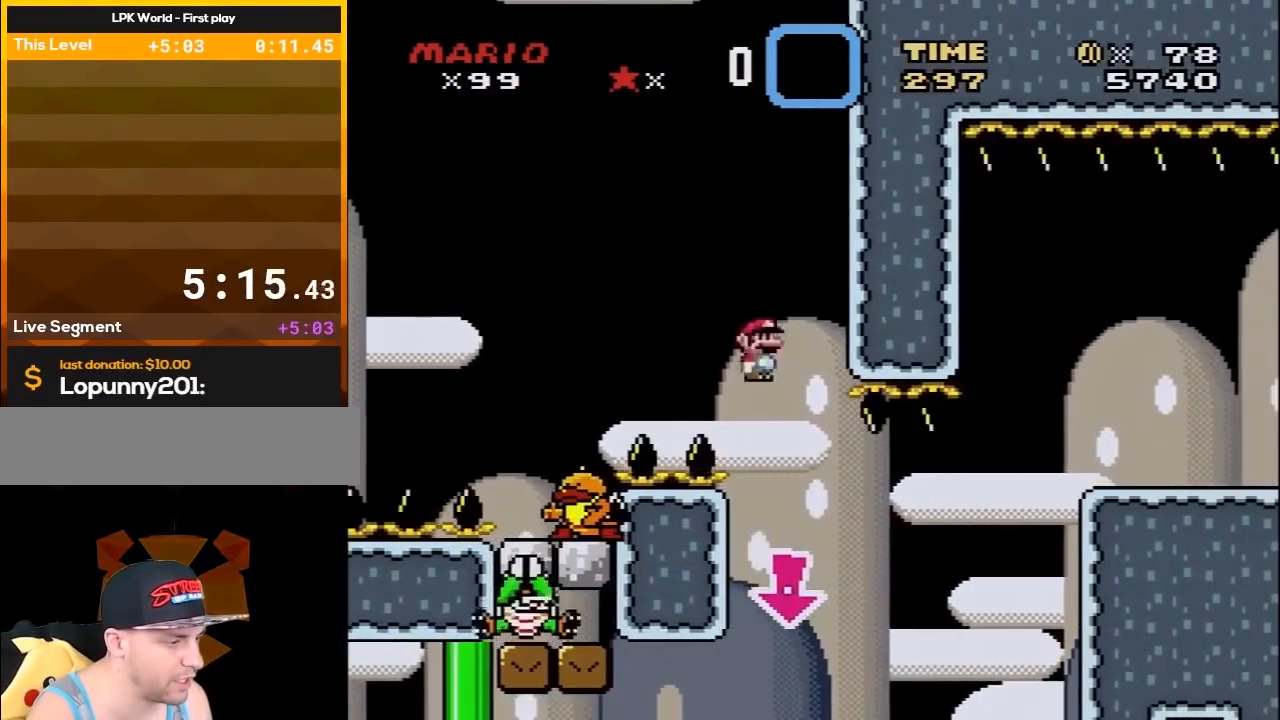
{"buttons": ["X"], "events": [[150, "DPAD_LEFT", "down"], [150, "DPAD_RIGHT", "up"], [300, "DPAD_LEFT", "up"], [333, "DPAD_RIGHT", "down"], [433, "A", "up"], [500, "DPAD_RIGHT", "up"]]}
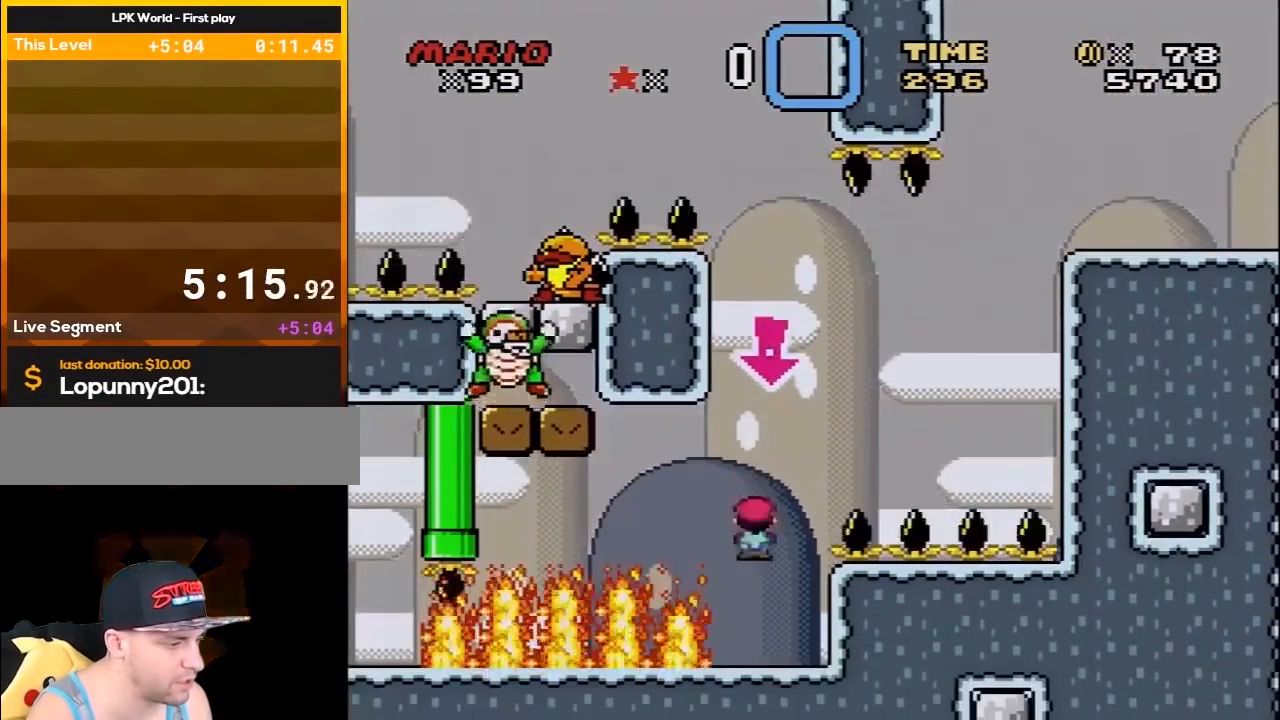
{"buttons": ["X"], "events": [[17, "DPAD_LEFT", "down"], [150, "DPAD_LEFT", "up"], [150, "DPAD_RIGHT", "down"], [250, "DPAD_RIGHT", "up"]]}
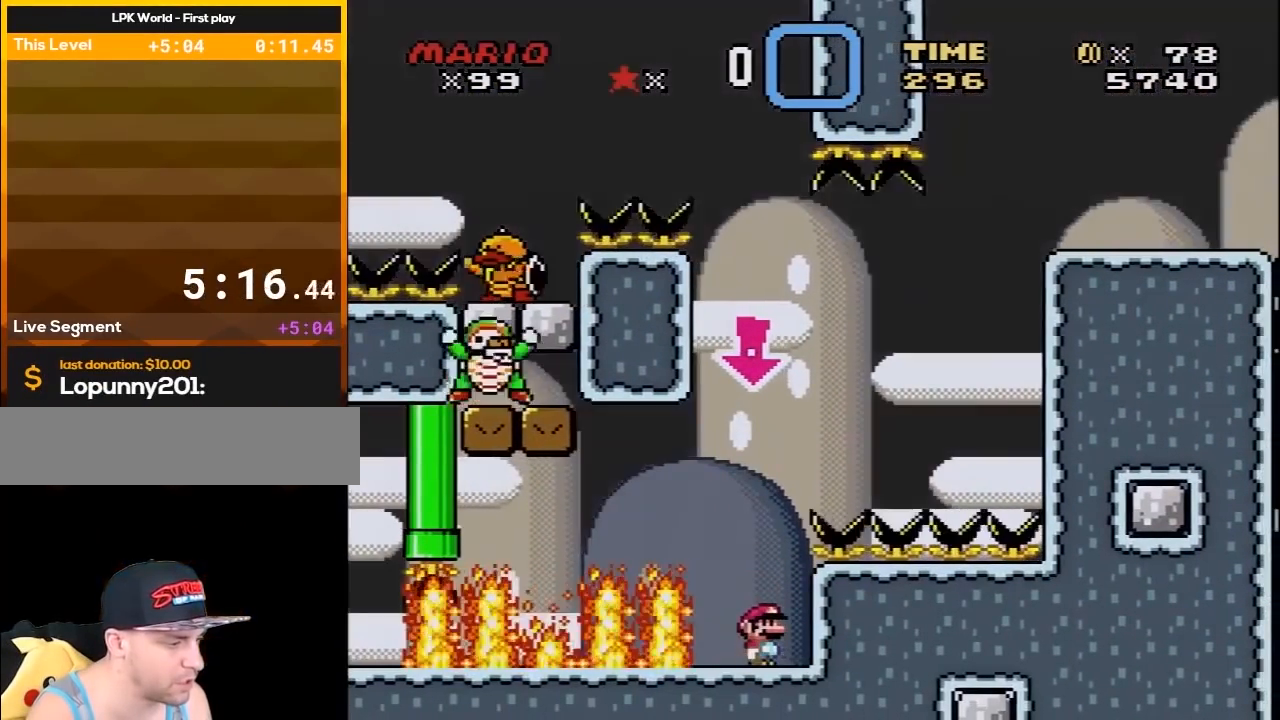
{"buttons": ["A", "X", "DPAD_LEFT"], "events": [[367, "DPAD_LEFT", "down"], [433, "A", "down"]]}
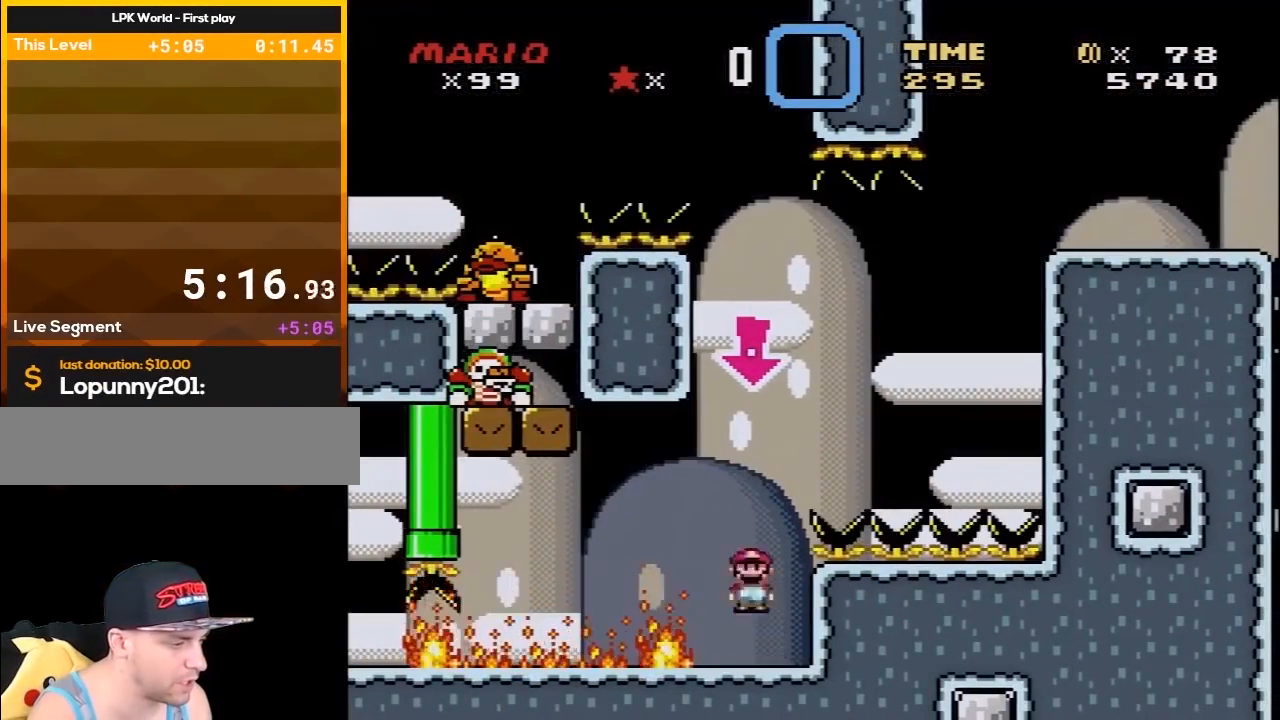
{"buttons": ["Y", "DPAD_UP", "DPAD_LEFT"], "events": [[83, "A", "up"], [183, "A", "down"], [250, "DPAD_UP", "down"], [350, "A", "up"], [450, "Y", "down"], [483, "X", "up"]]}
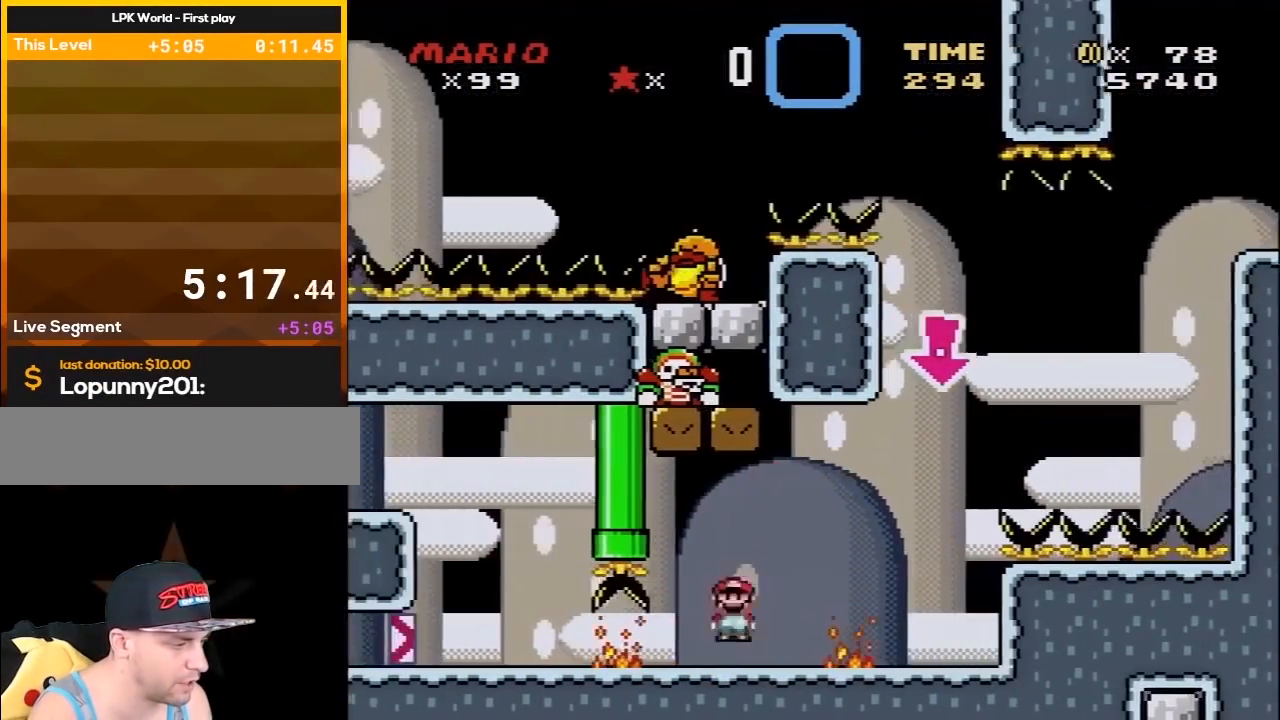
{"buttons": ["B", "Y", "DPAD_DOWN"], "events": [[200, "DPAD_UP", "up"], [383, "B", "down"], [383, "DPAD_DOWN", "down"], [417, "DPAD_LEFT", "up"]]}
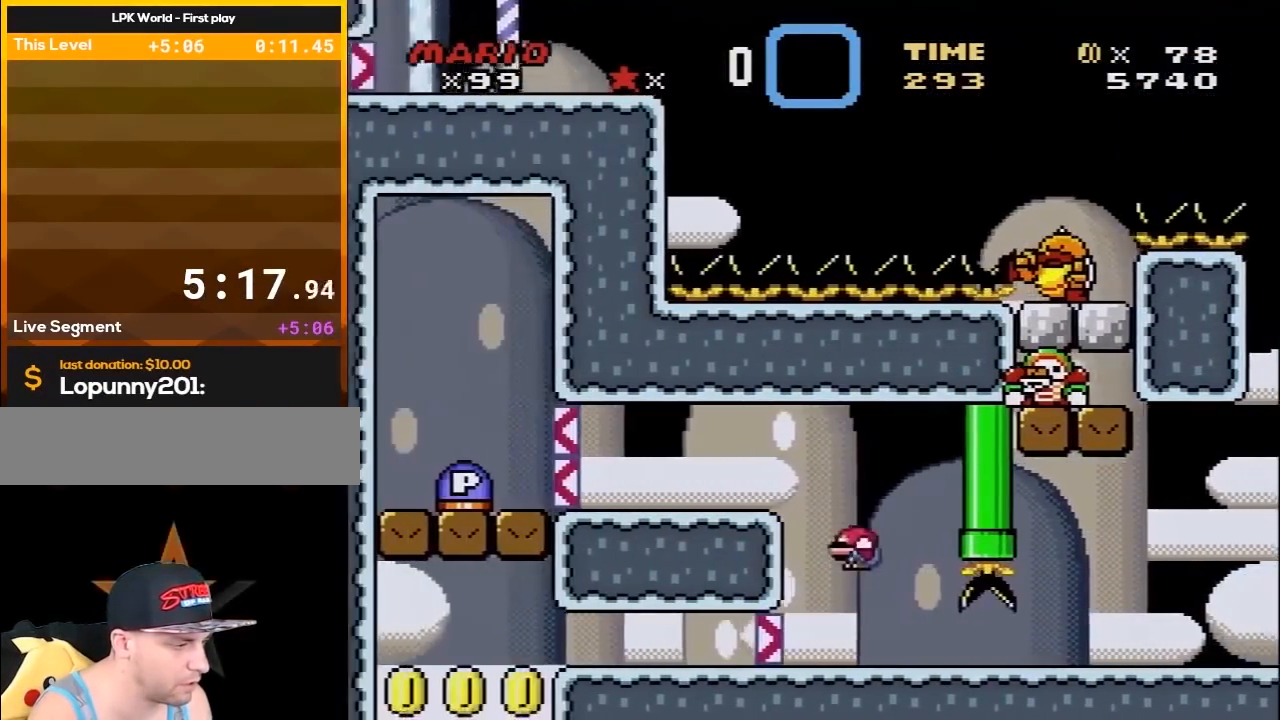
{"buttons": ["Y", "DPAD_LEFT"], "events": [[50, "DPAD_LEFT", "down"], [67, "DPAD_DOWN", "up"], [100, "B", "up"]]}
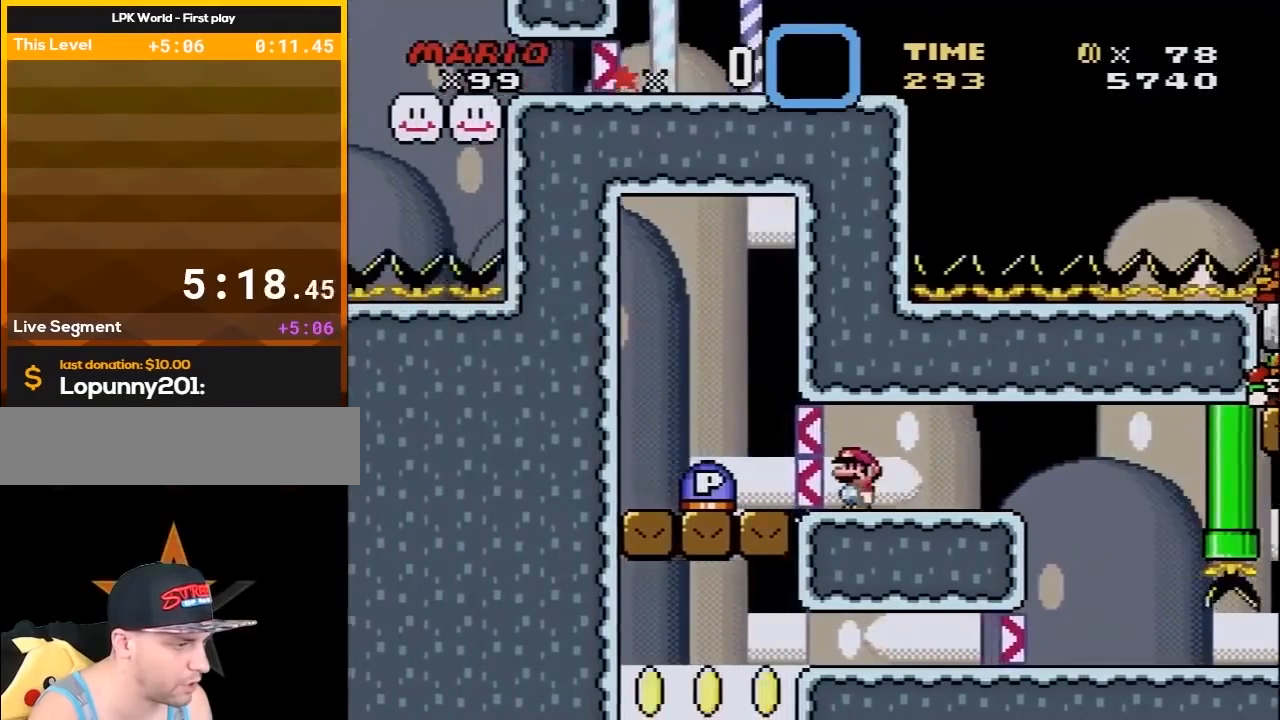
{"buttons": ["DPAD_UP", "DPAD_LEFT"]}